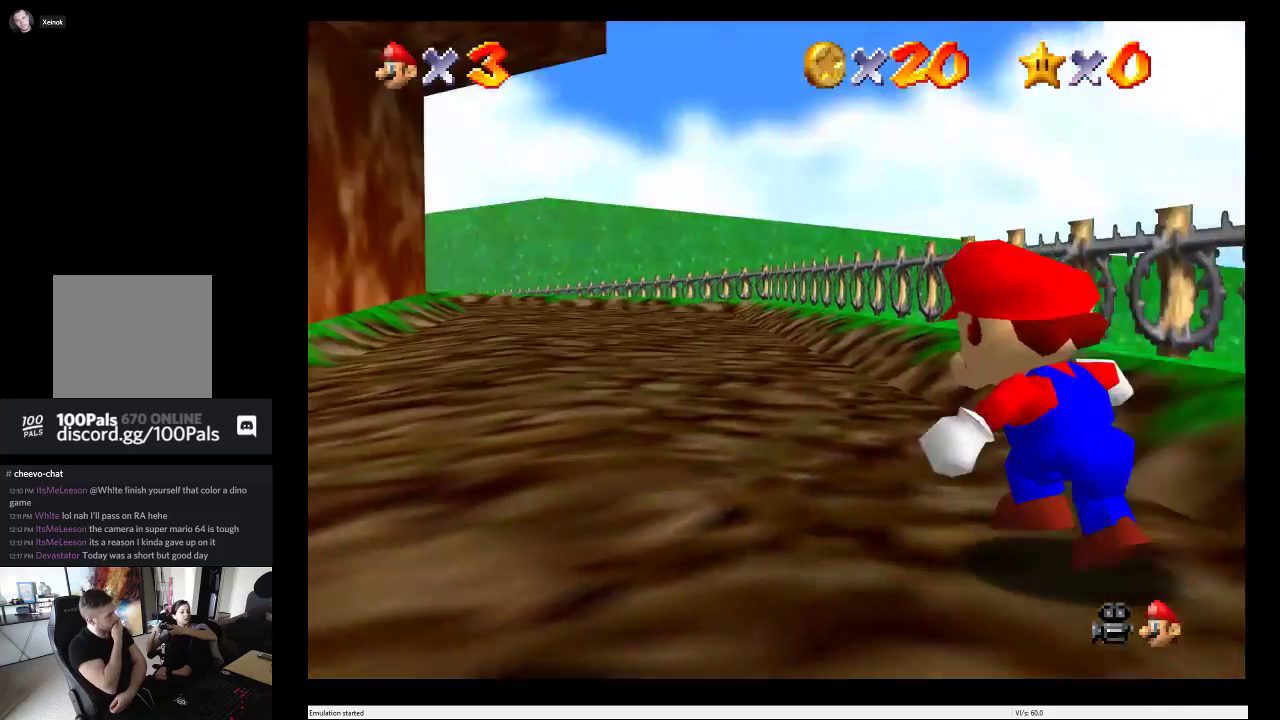
Gameplay with a controller (Xbox layout); each line is a JSON object with the inputs held at the frame after it. "events" lists button and stick changes between this image and that frame as [ms after this image, input, new state], when the widget could be followed in between. This overlay highlights the sticks when they move; stick clicks (L3 R3) are not distinguishable. Not read: L3 R3.
{"buttons": [], "left_stick": "up-right", "right_stick": "center", "events": [[383, "left_stick", "up"], [483, "left_stick", "up-right"]]}
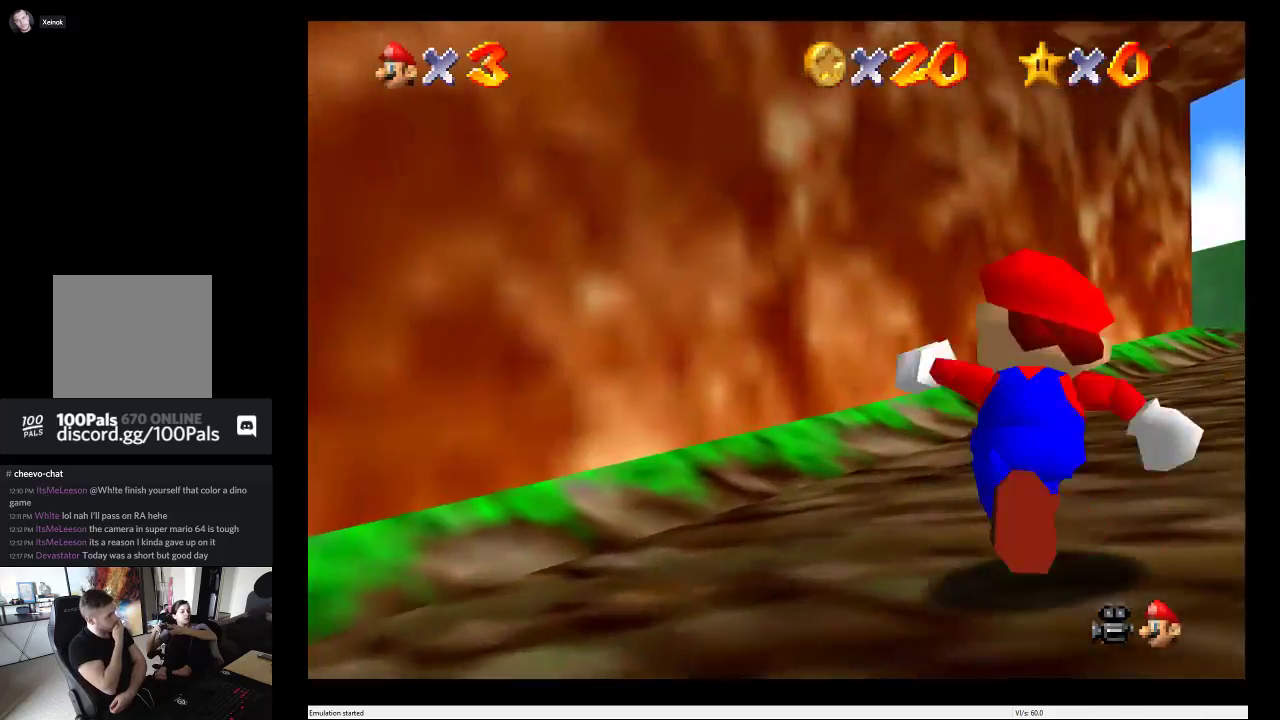
{"buttons": [], "left_stick": "up", "right_stick": "center", "events": [[183, "left_stick", "right"], [250, "left_stick", "up-right"], [350, "left_stick", "up"]]}
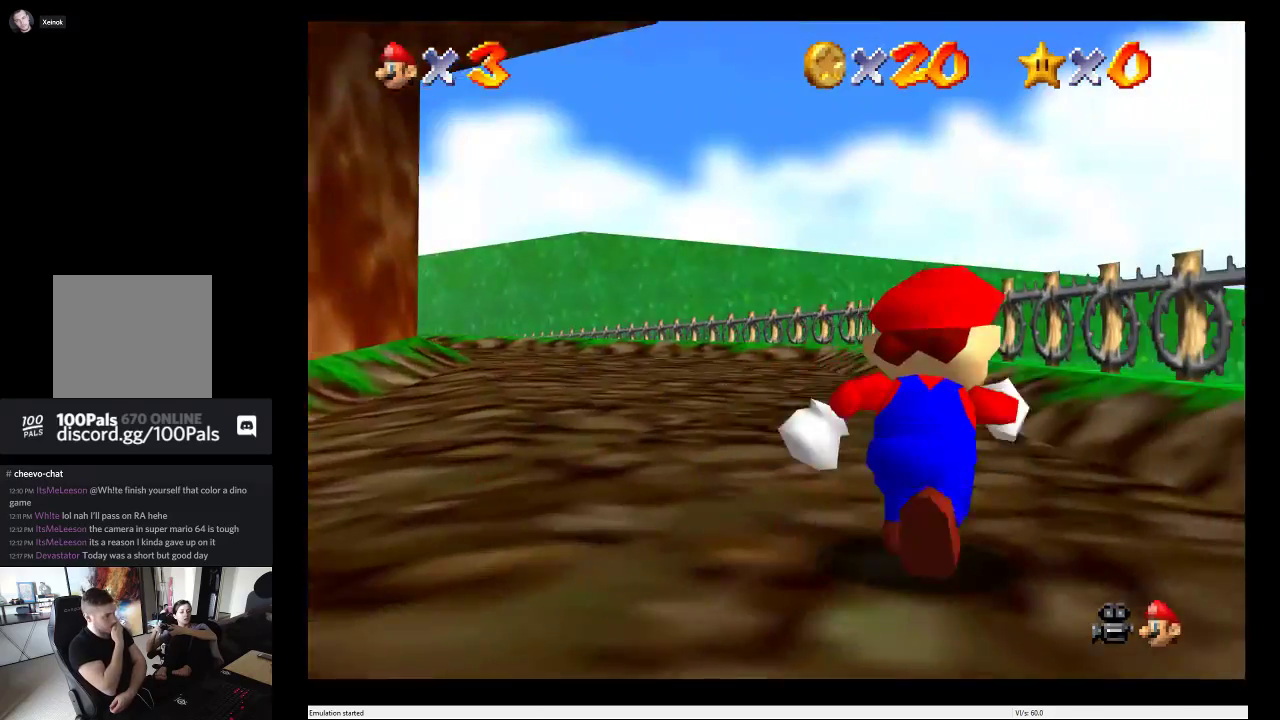
{"buttons": [], "left_stick": "up", "right_stick": "center", "events": []}
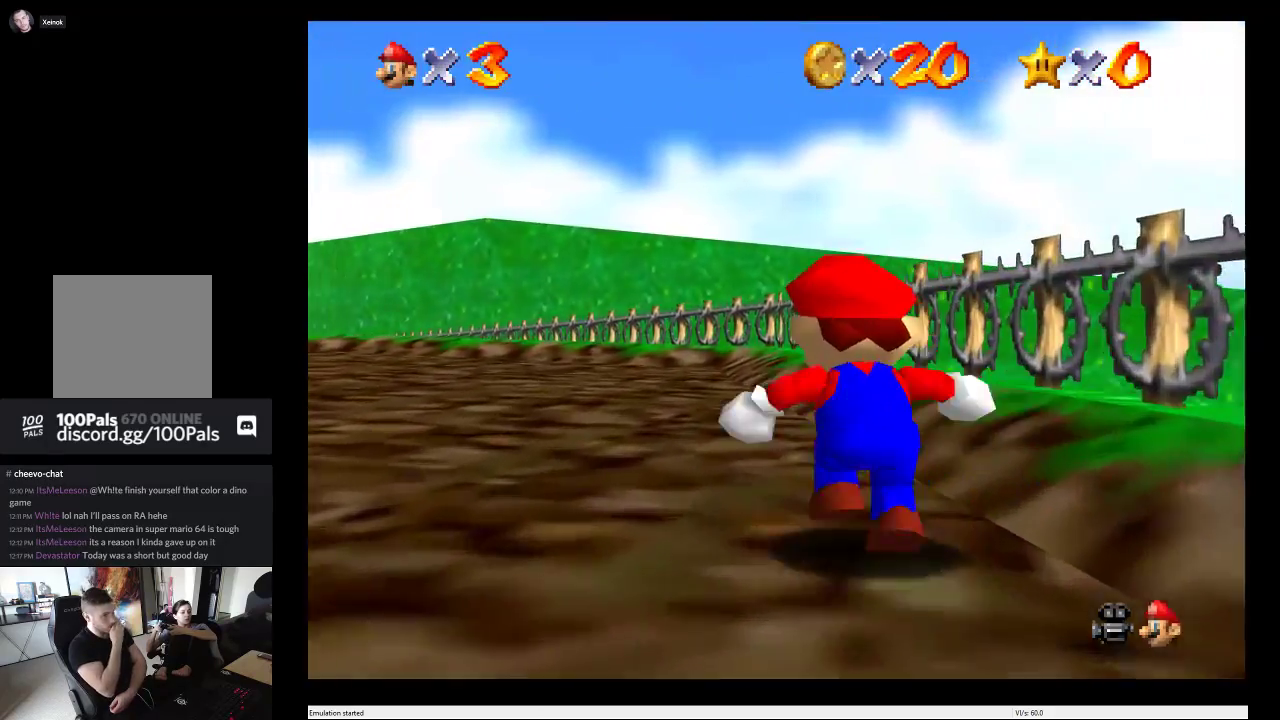
{"buttons": [], "left_stick": "up-left", "right_stick": "center", "events": [[467, "left_stick", "up-left"]]}
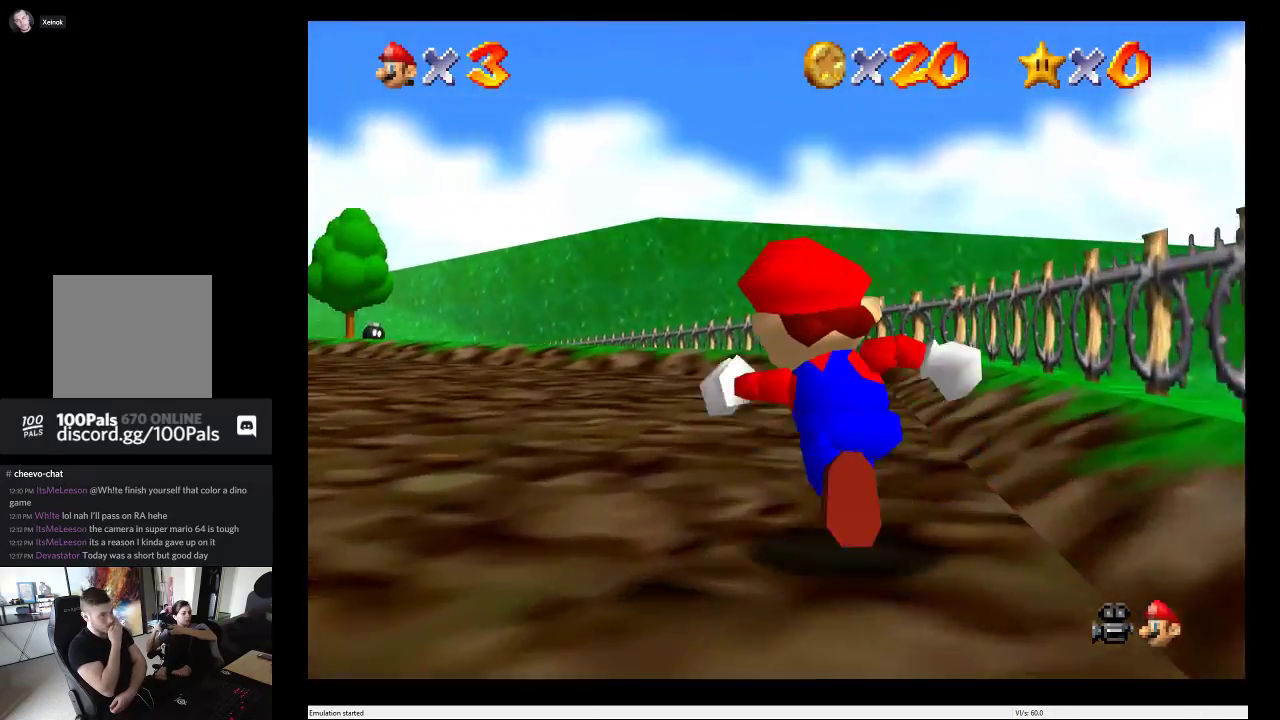
{"buttons": [], "left_stick": "up", "right_stick": "center", "events": [[283, "left_stick", "up"]]}
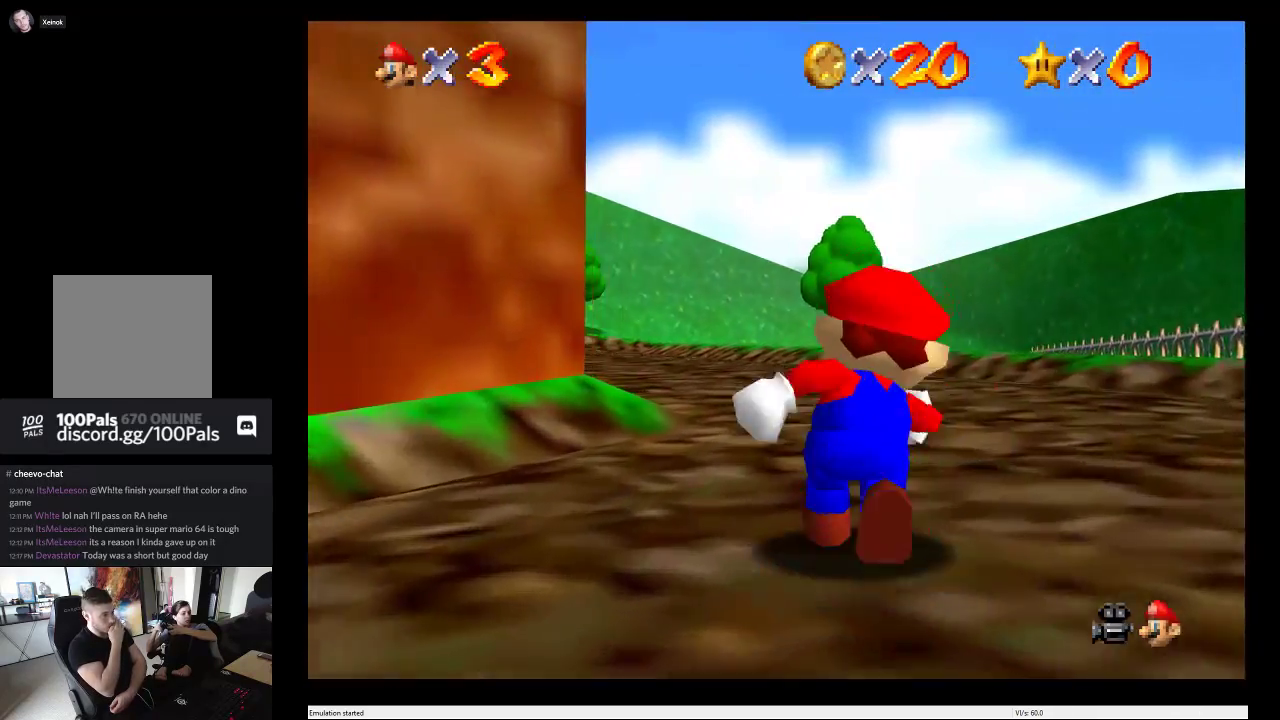
{"buttons": [], "left_stick": "up", "right_stick": "center", "events": []}
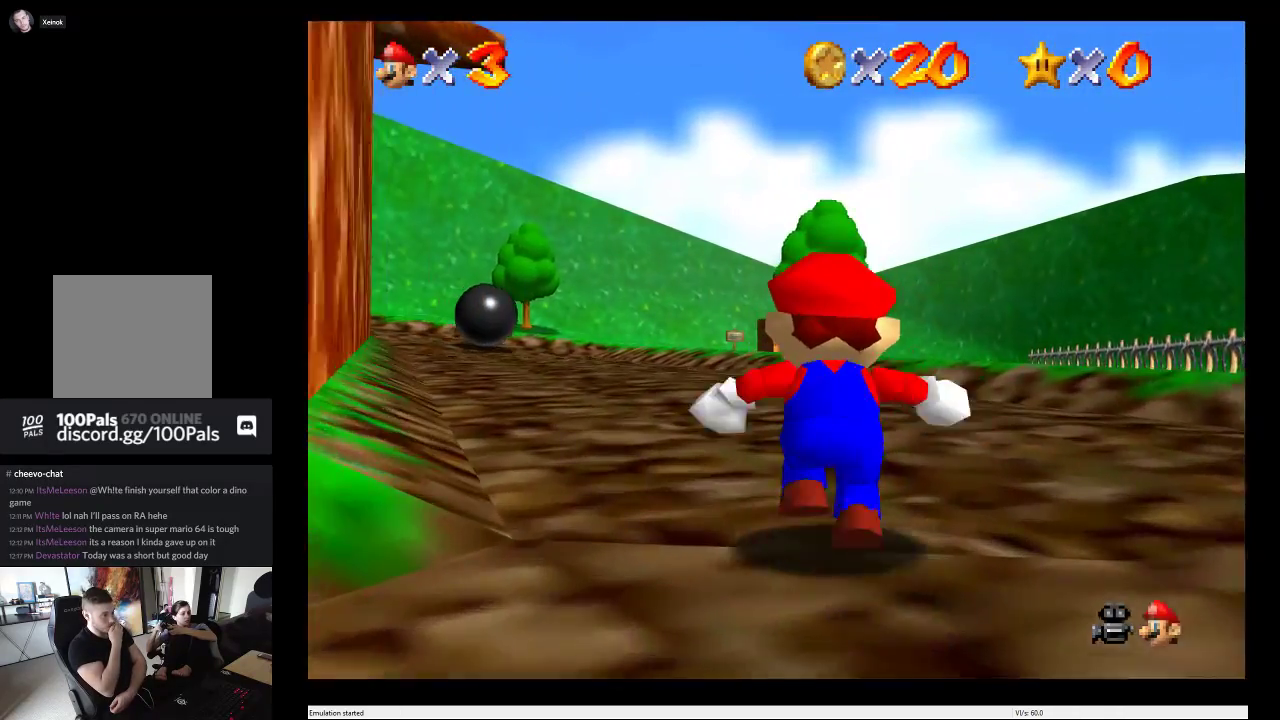
{"buttons": [], "left_stick": "up", "right_stick": "center", "events": [[217, "left_stick", "up-right"], [400, "left_stick", "up"]]}
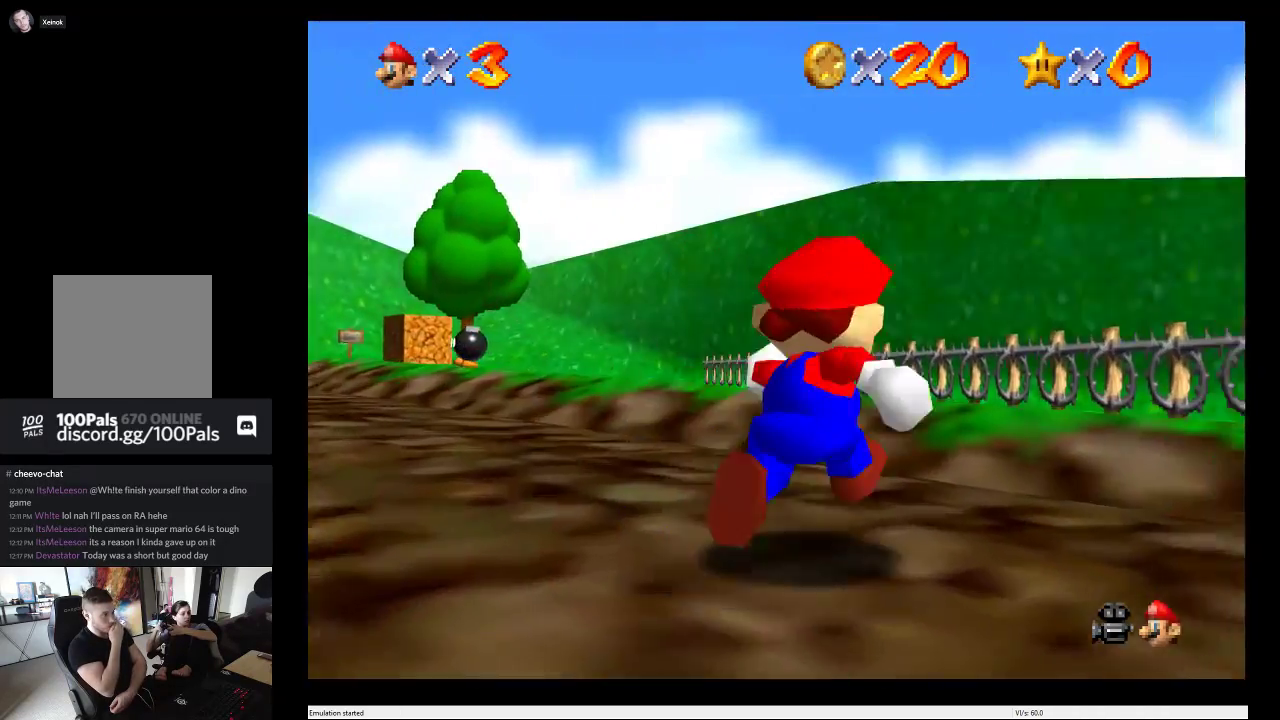
{"buttons": [], "left_stick": "up", "right_stick": "center", "events": []}
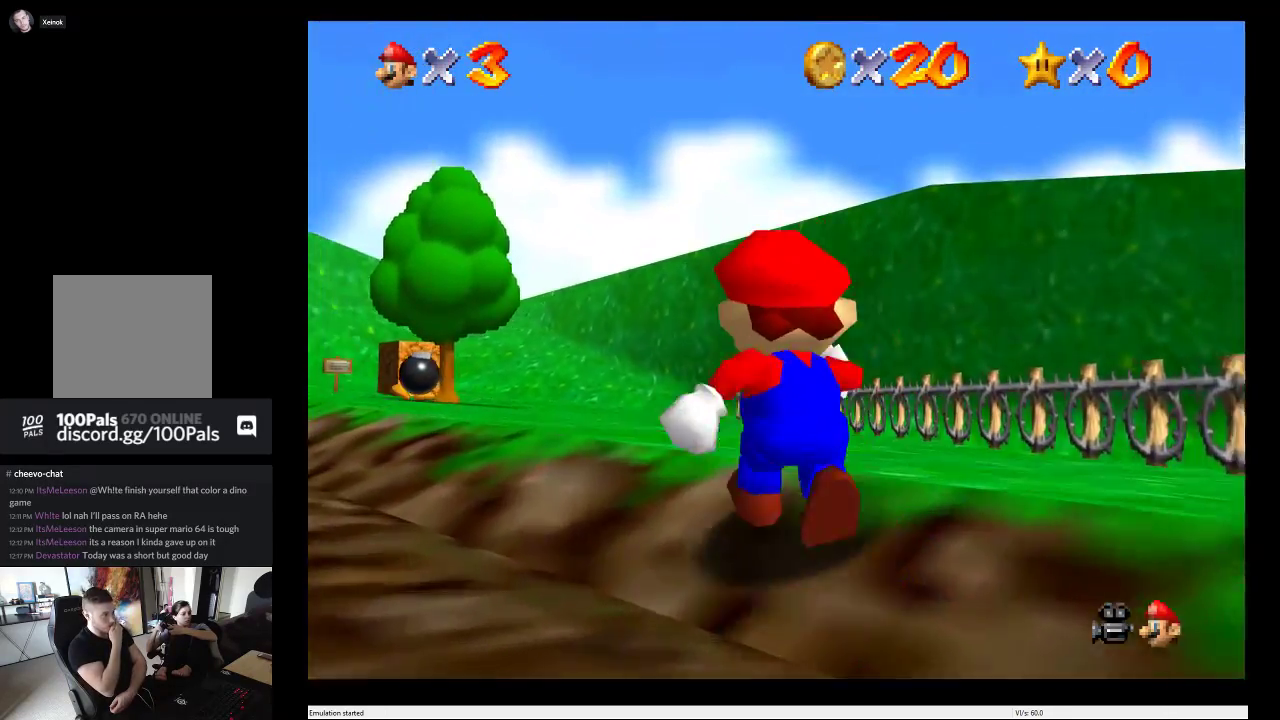
{"buttons": [], "left_stick": "up", "right_stick": "center", "events": []}
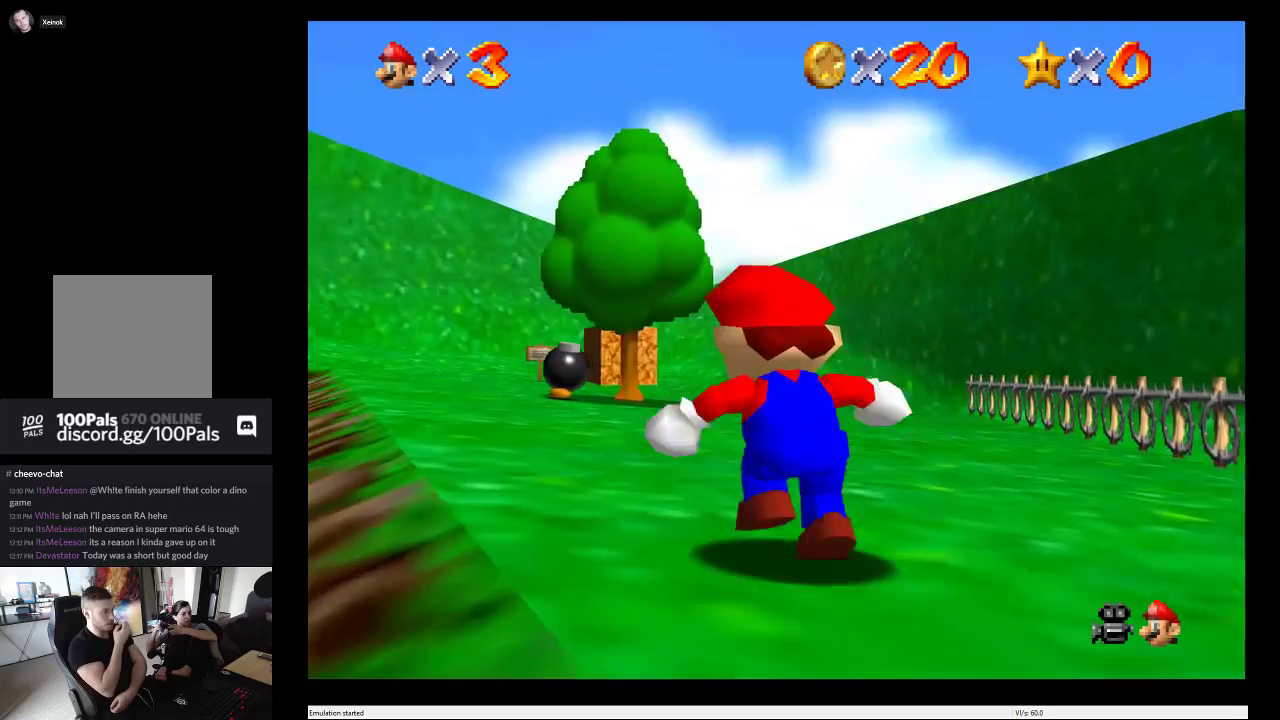
{"buttons": [], "left_stick": "up", "right_stick": "center", "events": []}
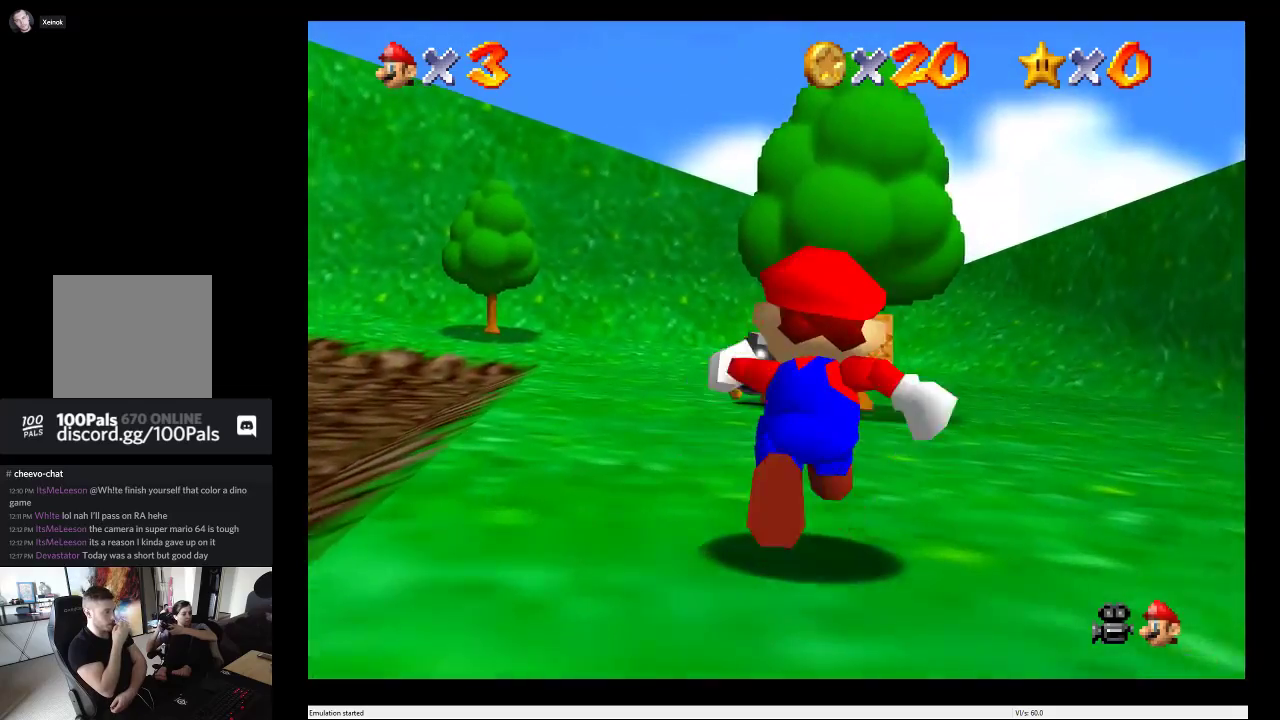
{"buttons": [], "left_stick": "up-right", "right_stick": "center", "events": [[450, "left_stick", "up-right"]]}
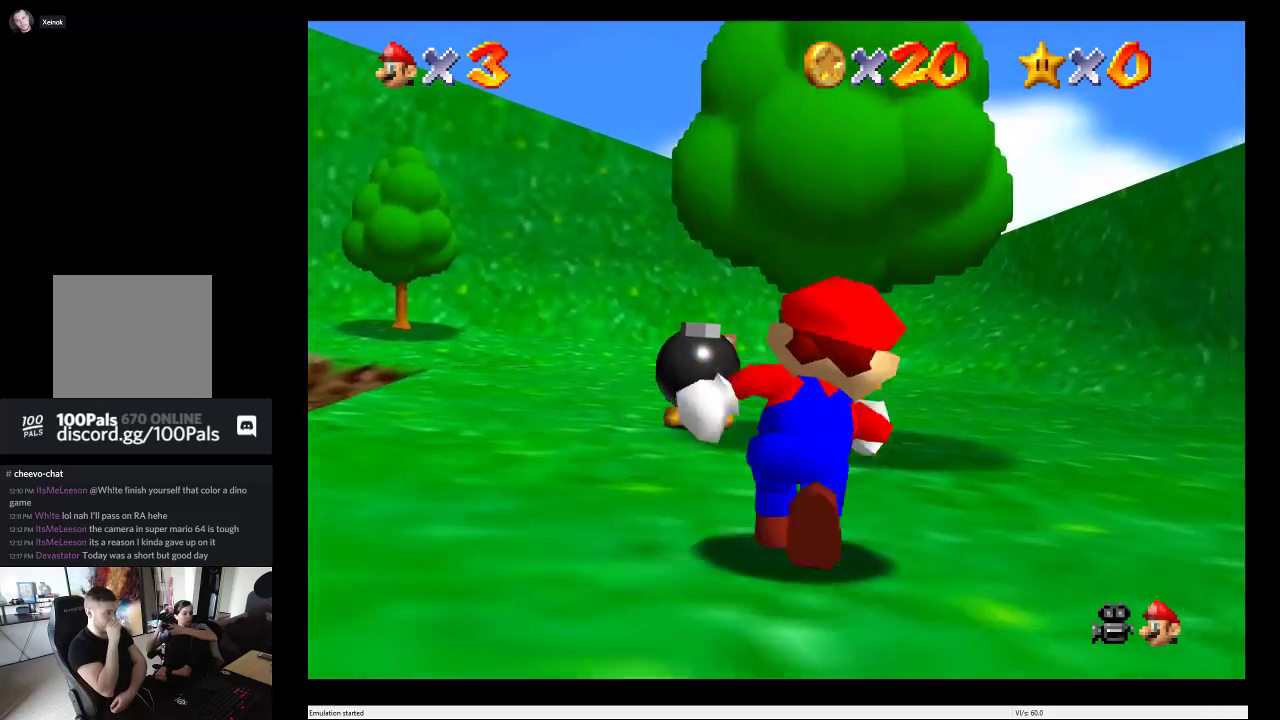
{"buttons": [], "left_stick": "up", "right_stick": "center", "events": [[67, "left_stick", "up"]]}
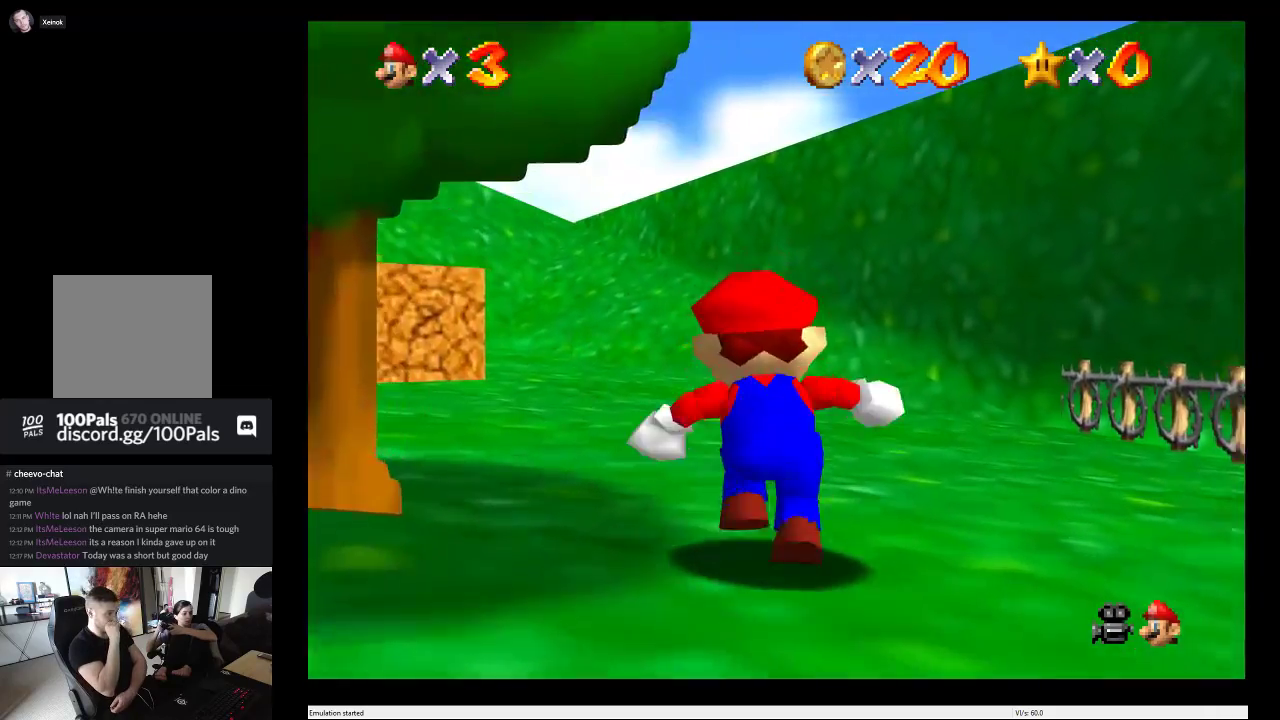
{"buttons": [], "left_stick": "up-left", "right_stick": "center", "events": [[433, "left_stick", "up-left"]]}
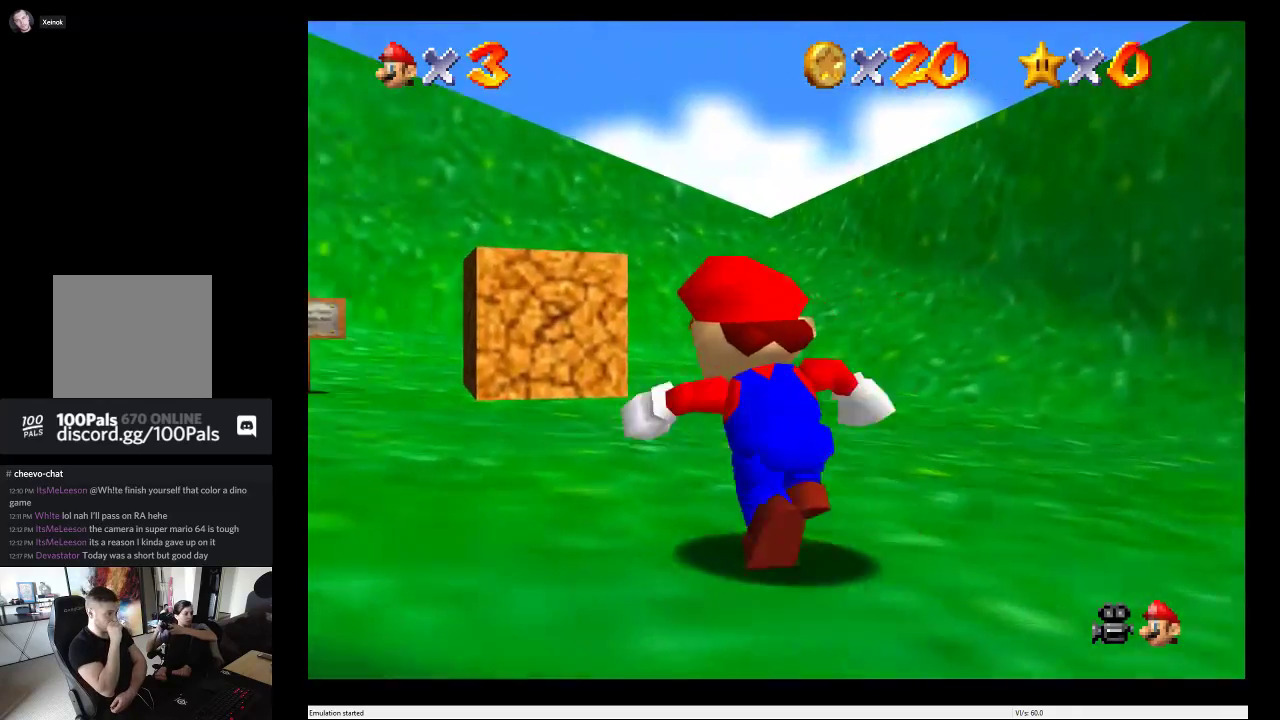
{"buttons": ["X"], "left_stick": "up", "right_stick": "center", "events": [[67, "left_stick", "up"], [450, "X", "down"]]}
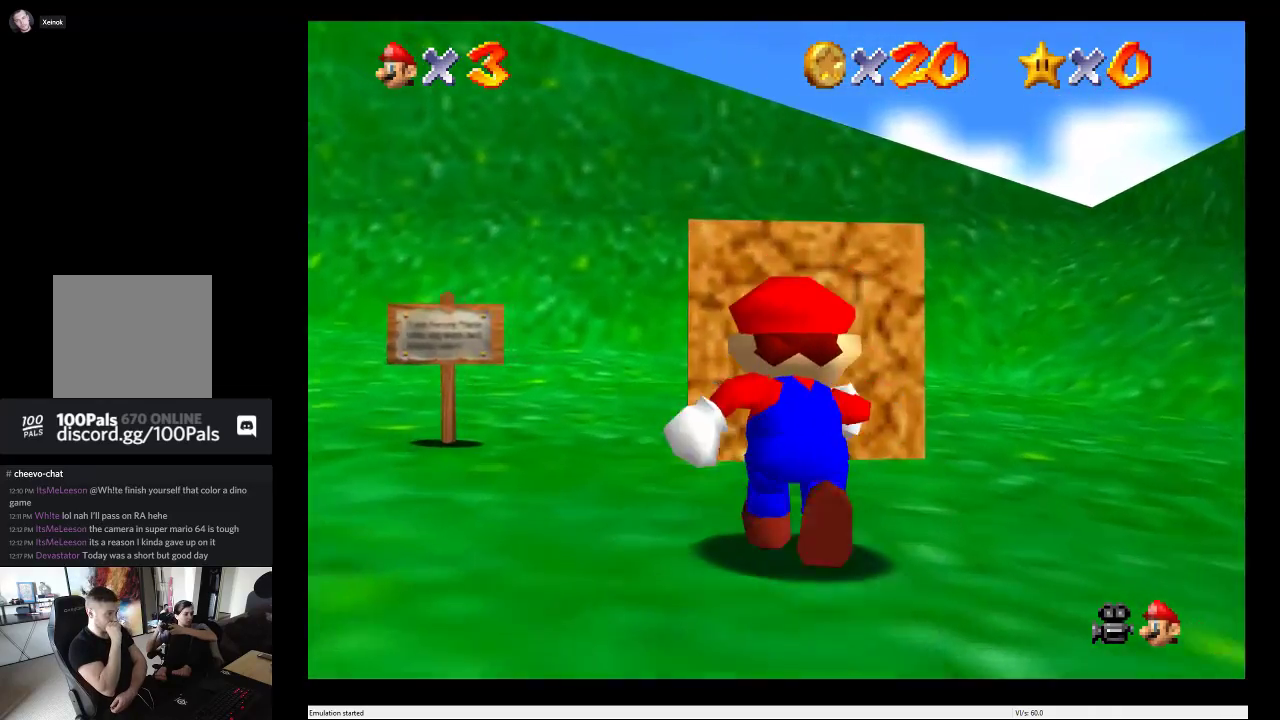
{"buttons": [], "left_stick": "up", "right_stick": "center", "events": [[150, "X", "up"]]}
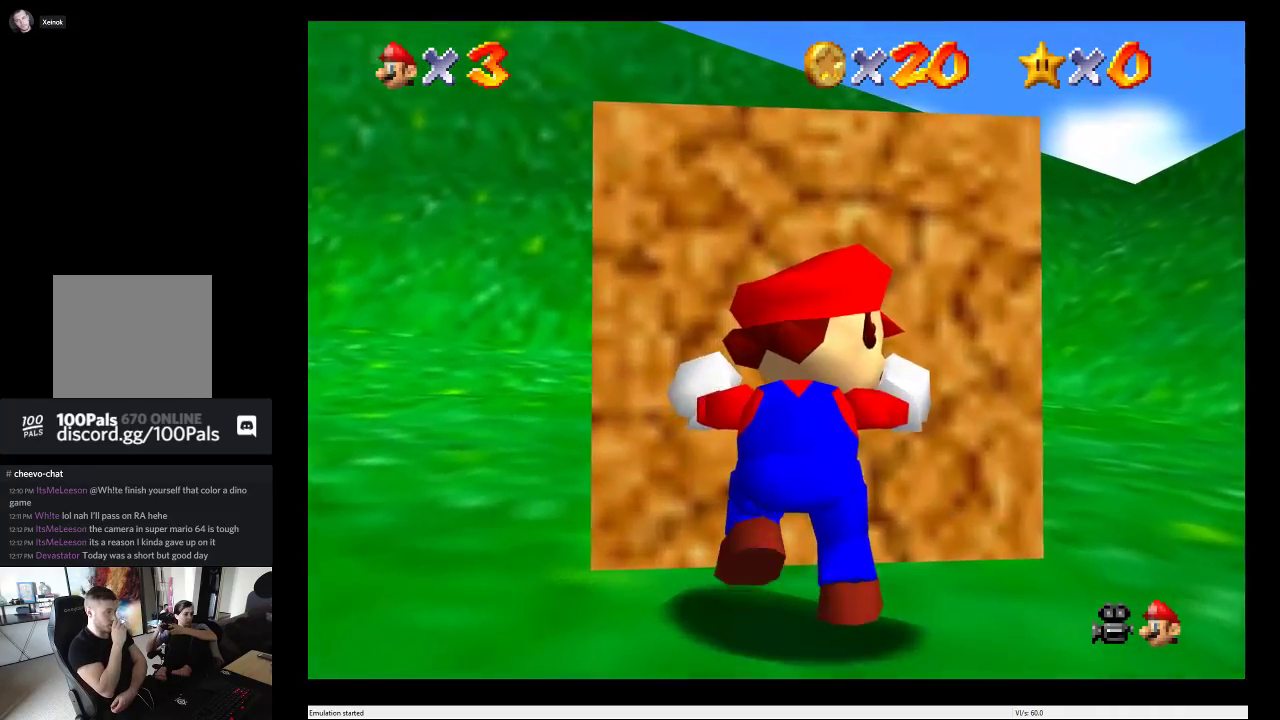
{"buttons": [], "left_stick": "up", "right_stick": "center", "events": [[67, "B", "down"], [217, "B", "up"]]}
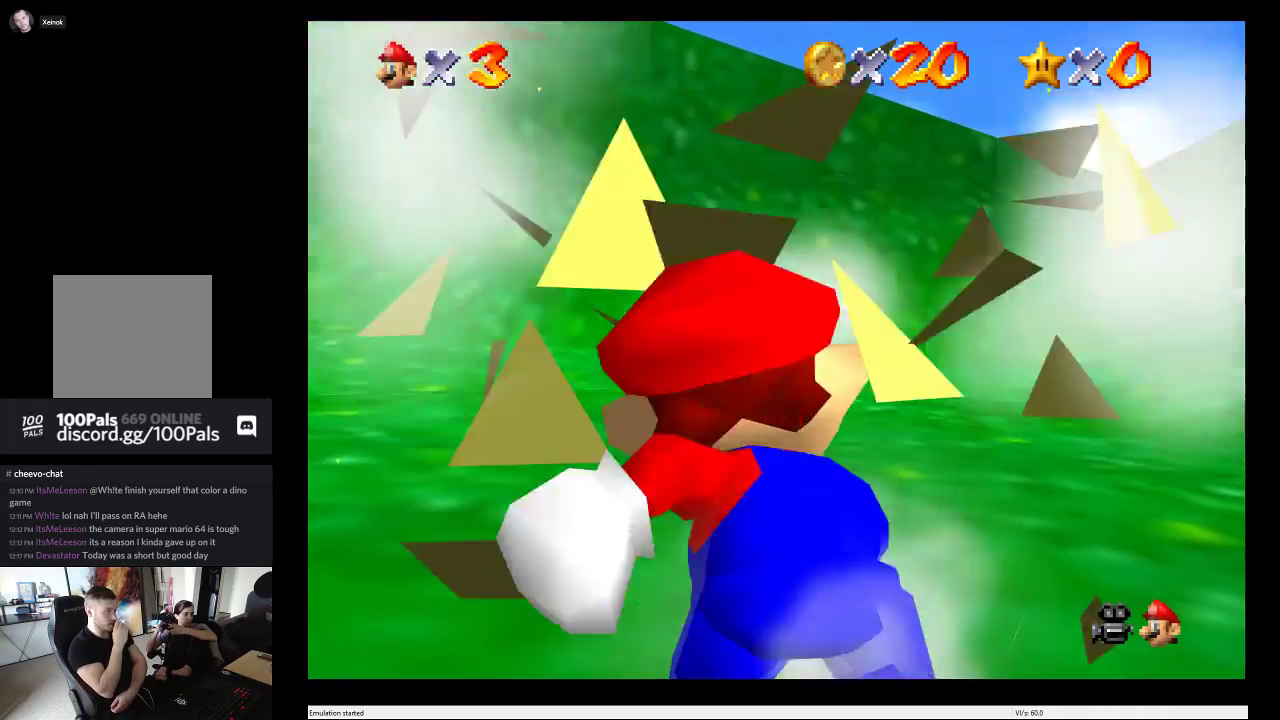
{"buttons": [], "left_stick": "up", "right_stick": "center", "events": [[283, "right_stick", "left"], [483, "right_stick", "center"]]}
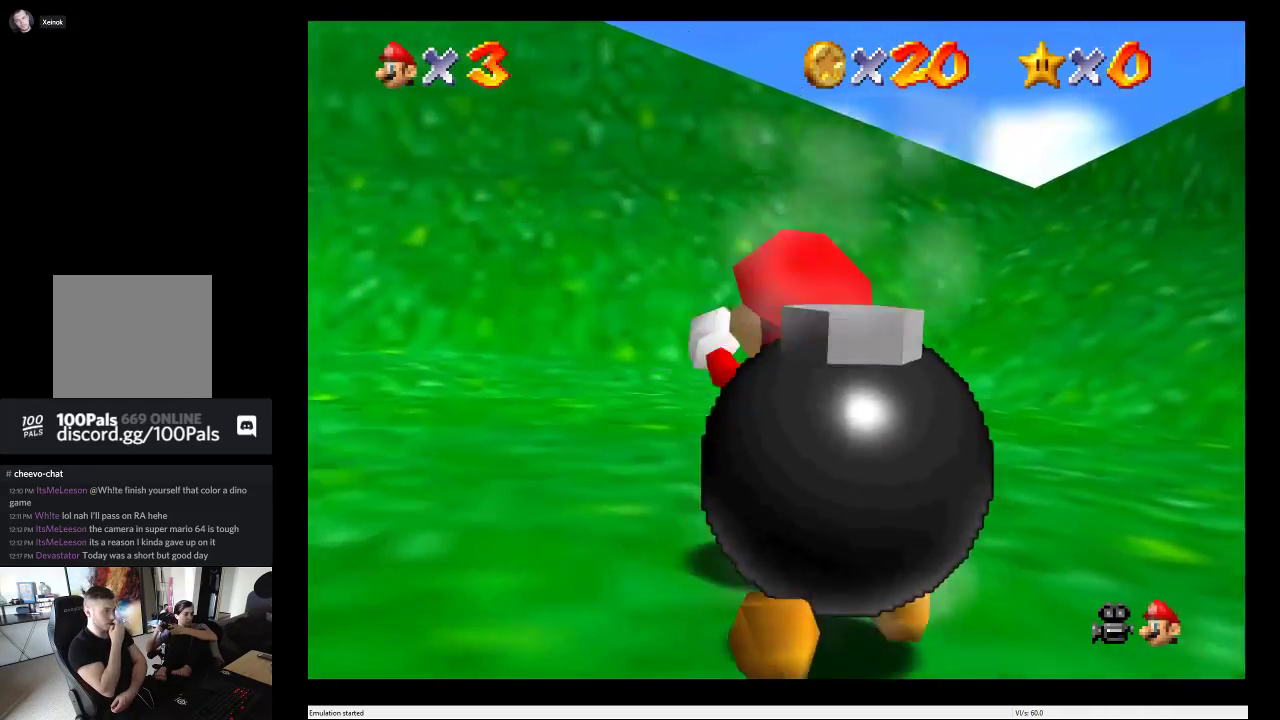
{"buttons": [], "left_stick": "up-left", "right_stick": "center", "events": [[117, "right_stick", "down"], [300, "left_stick", "up-left"], [450, "right_stick", "center"]]}
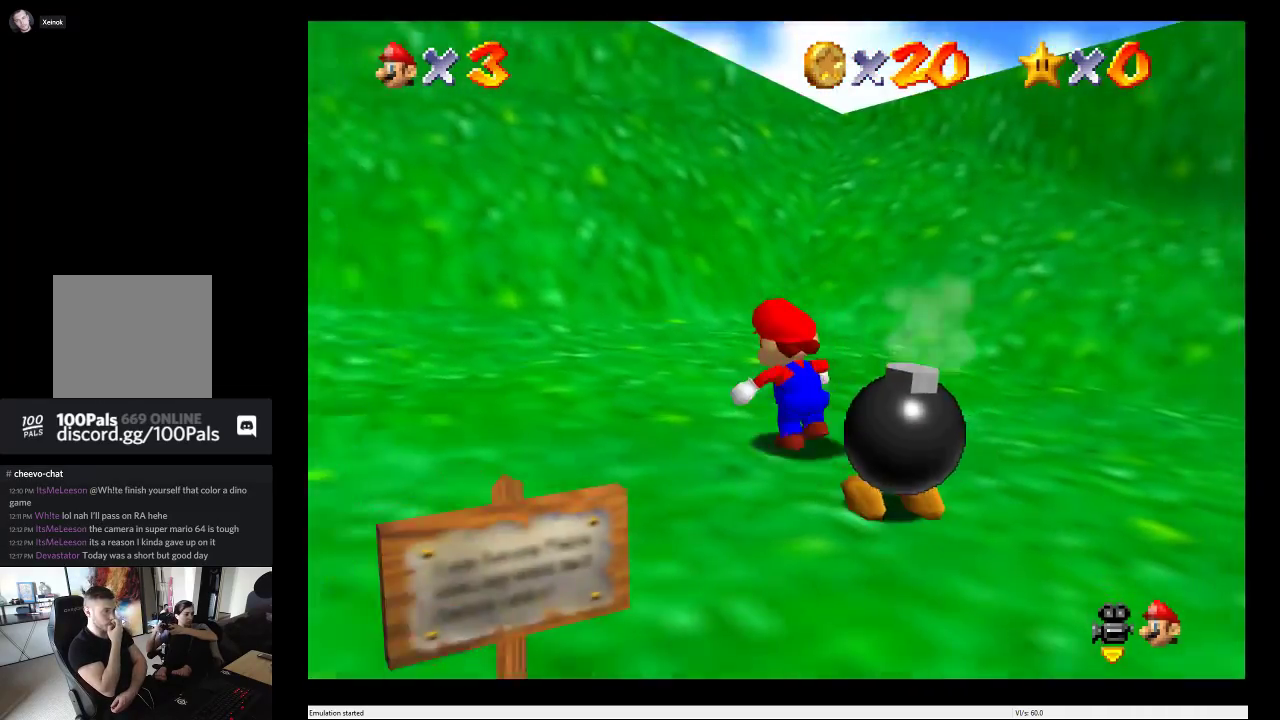
{"buttons": [], "left_stick": "up-left", "right_stick": "center", "events": []}
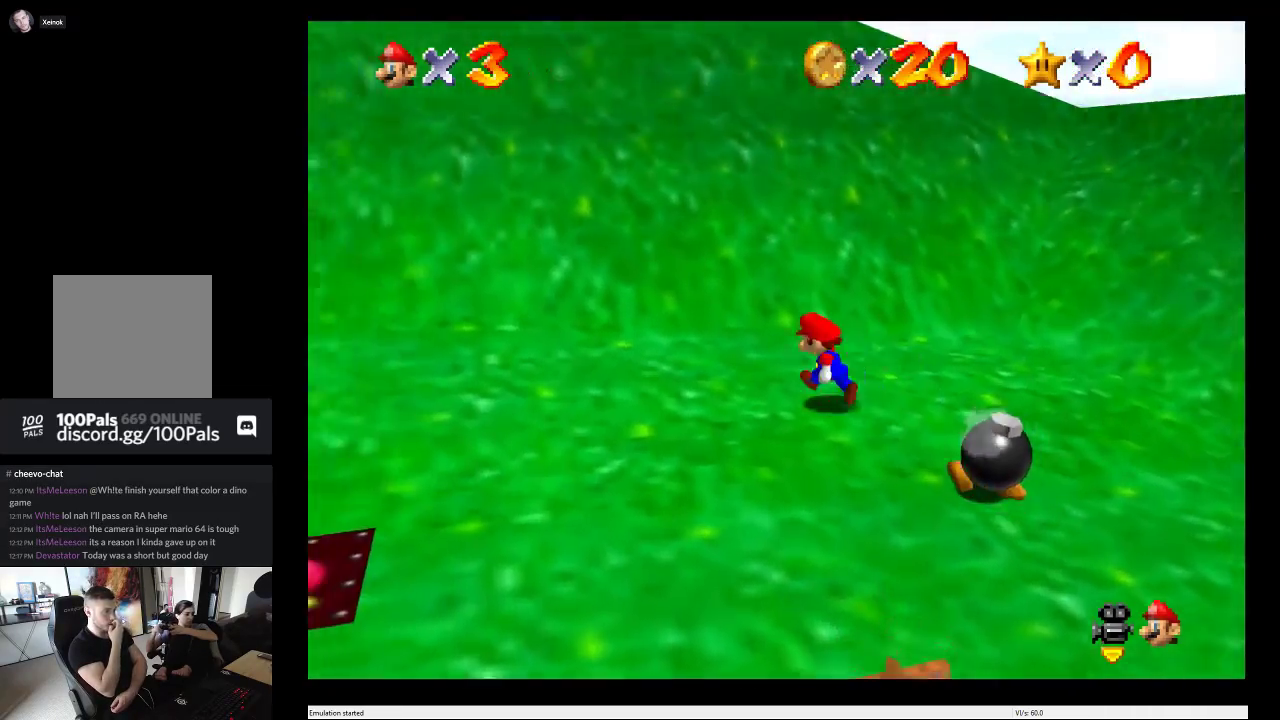
{"buttons": [], "left_stick": "left", "right_stick": "center", "events": [[33, "left_stick", "left"], [200, "left_stick", "down-left"], [417, "left_stick", "left"]]}
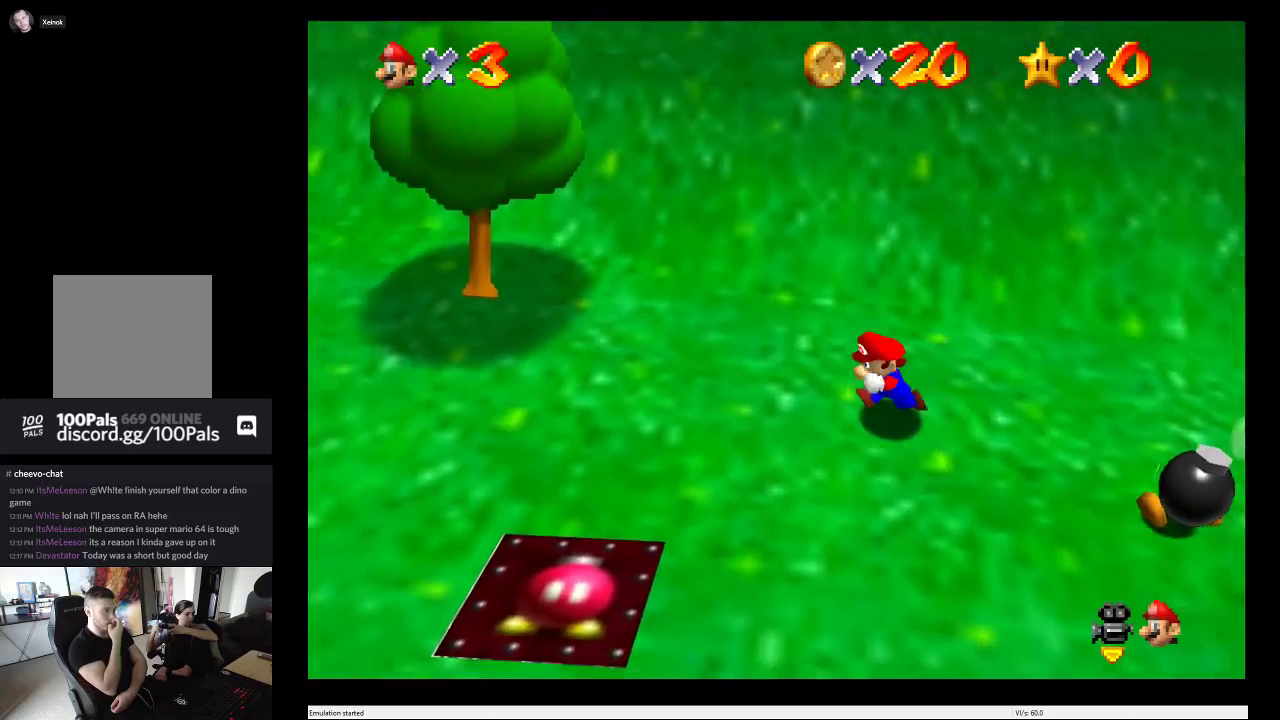
{"buttons": [], "left_stick": "left", "right_stick": "center", "events": []}
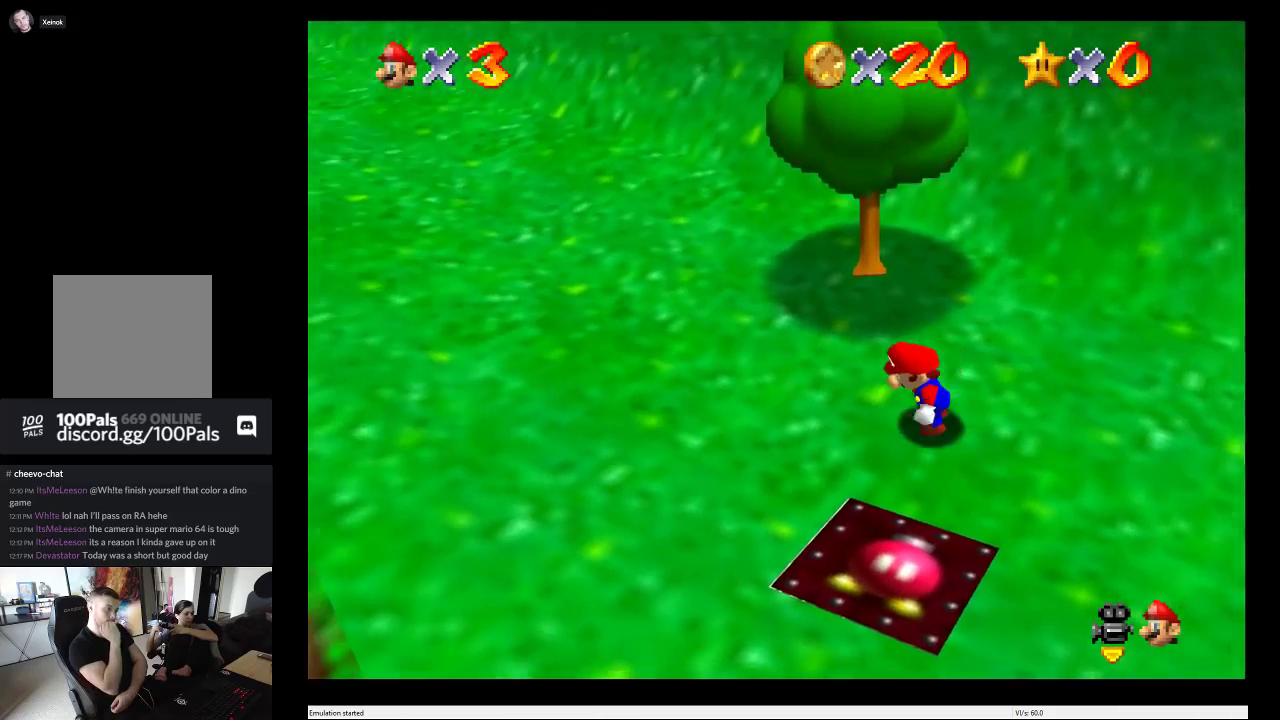
{"buttons": [], "left_stick": "down-left", "right_stick": "center", "events": [[500, "left_stick", "down-left"]]}
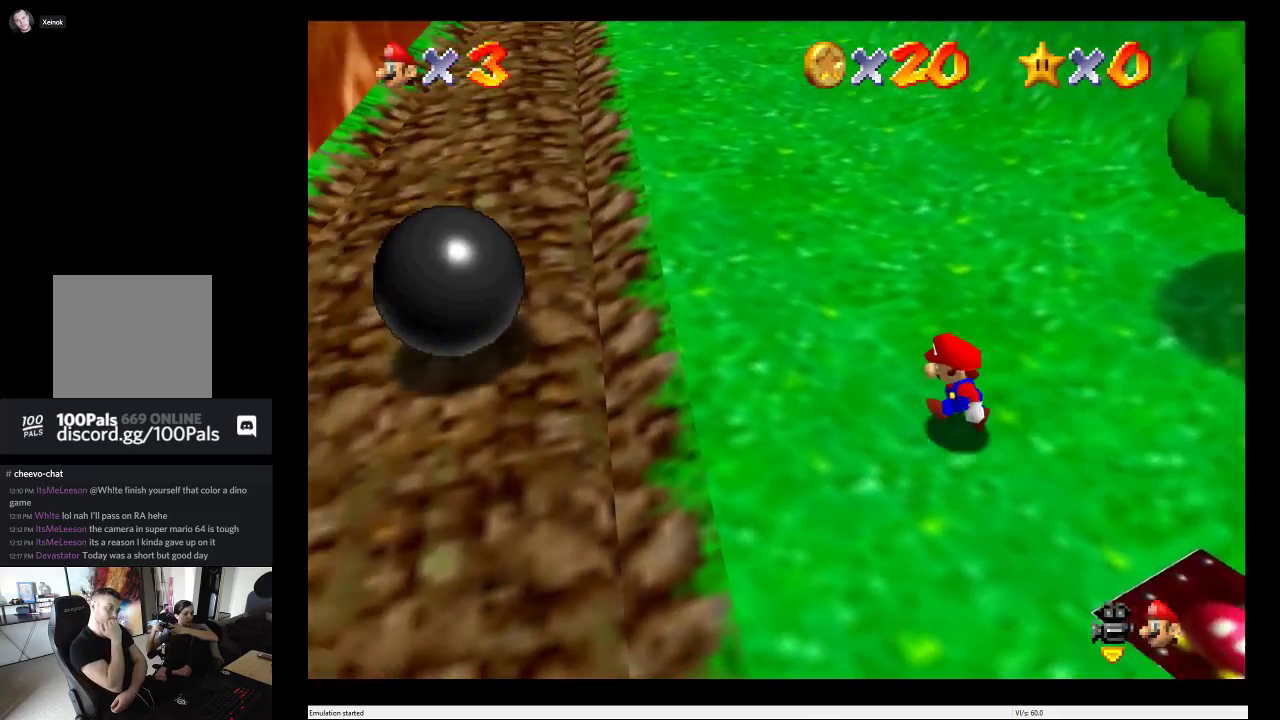
{"buttons": [], "left_stick": "up", "right_stick": "center", "events": [[167, "left_stick", "left"], [333, "left_stick", "up-right"], [433, "left_stick", "up"]]}
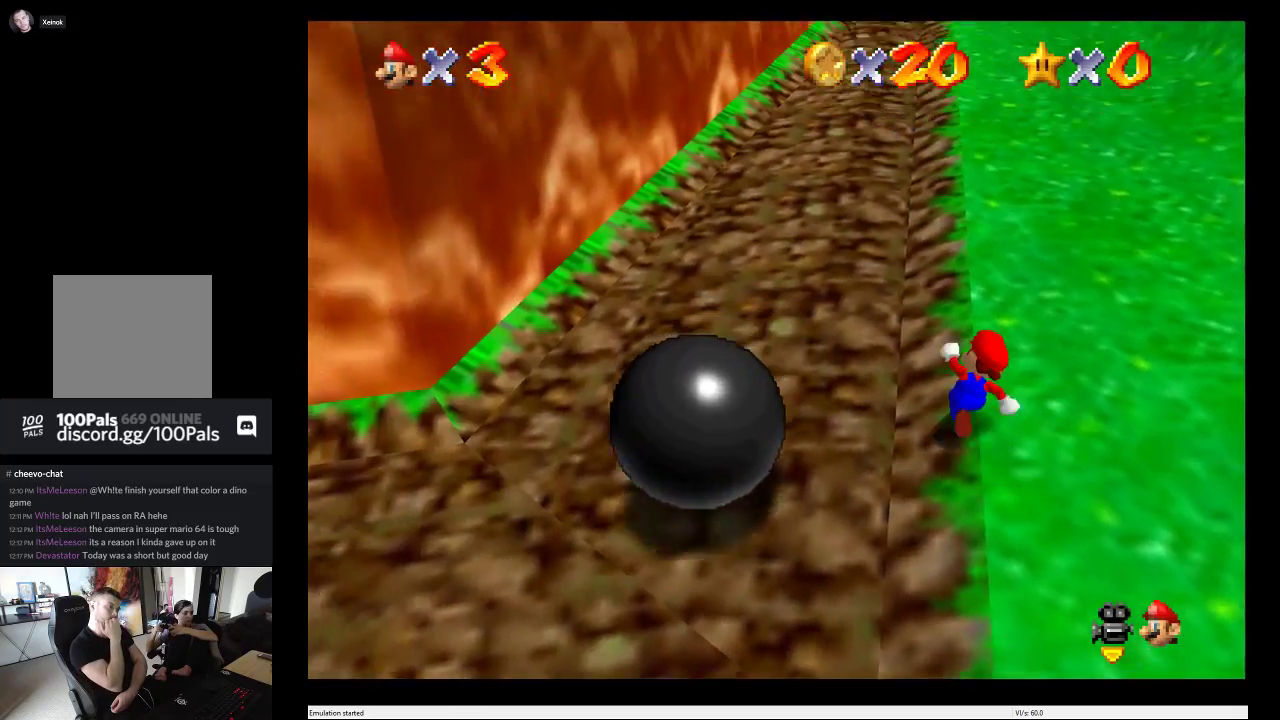
{"buttons": [], "left_stick": "up", "right_stick": "center", "events": []}
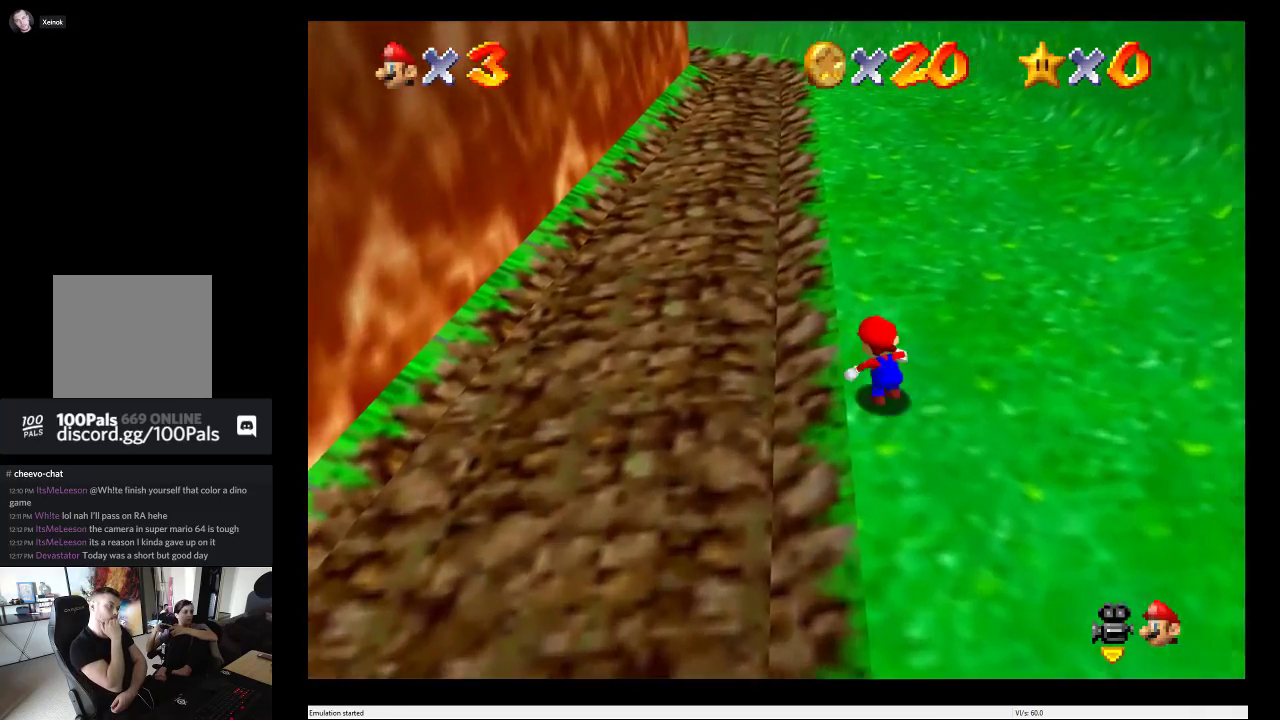
{"buttons": [], "left_stick": "up", "right_stick": "center", "events": []}
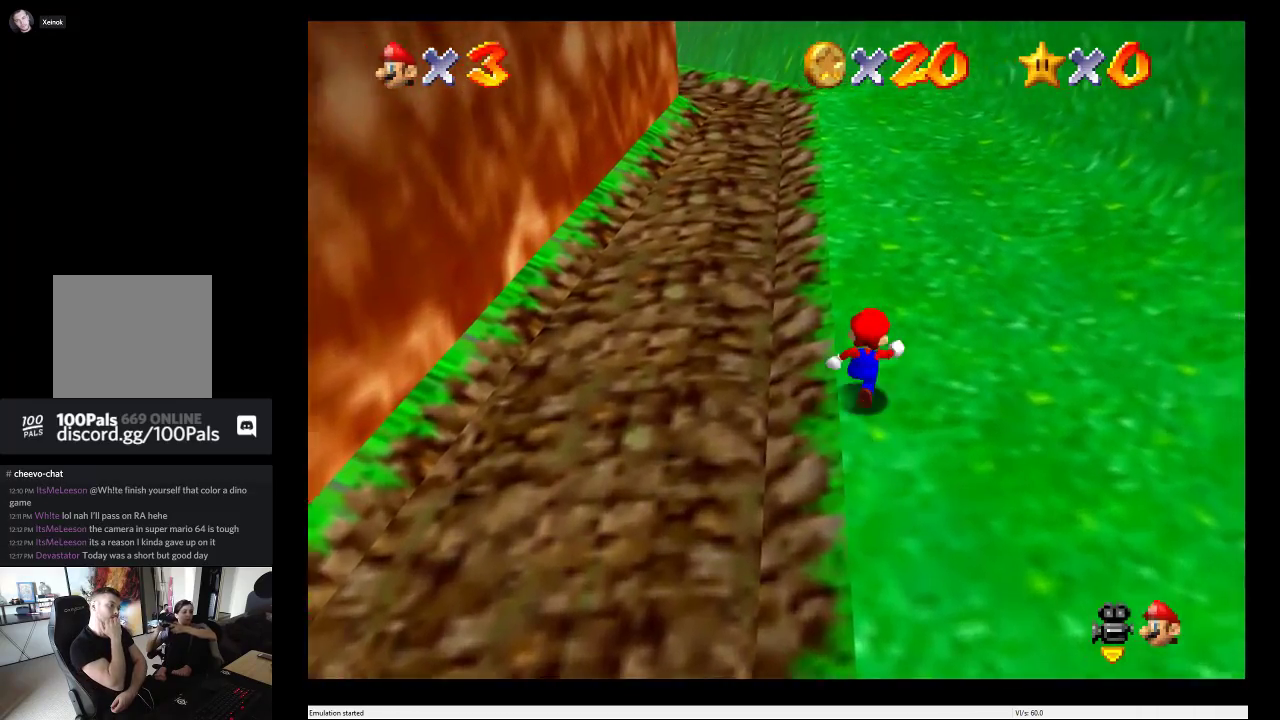
{"buttons": [], "left_stick": "up", "right_stick": "center", "events": [[283, "left_stick", "up-left"], [400, "left_stick", "up"]]}
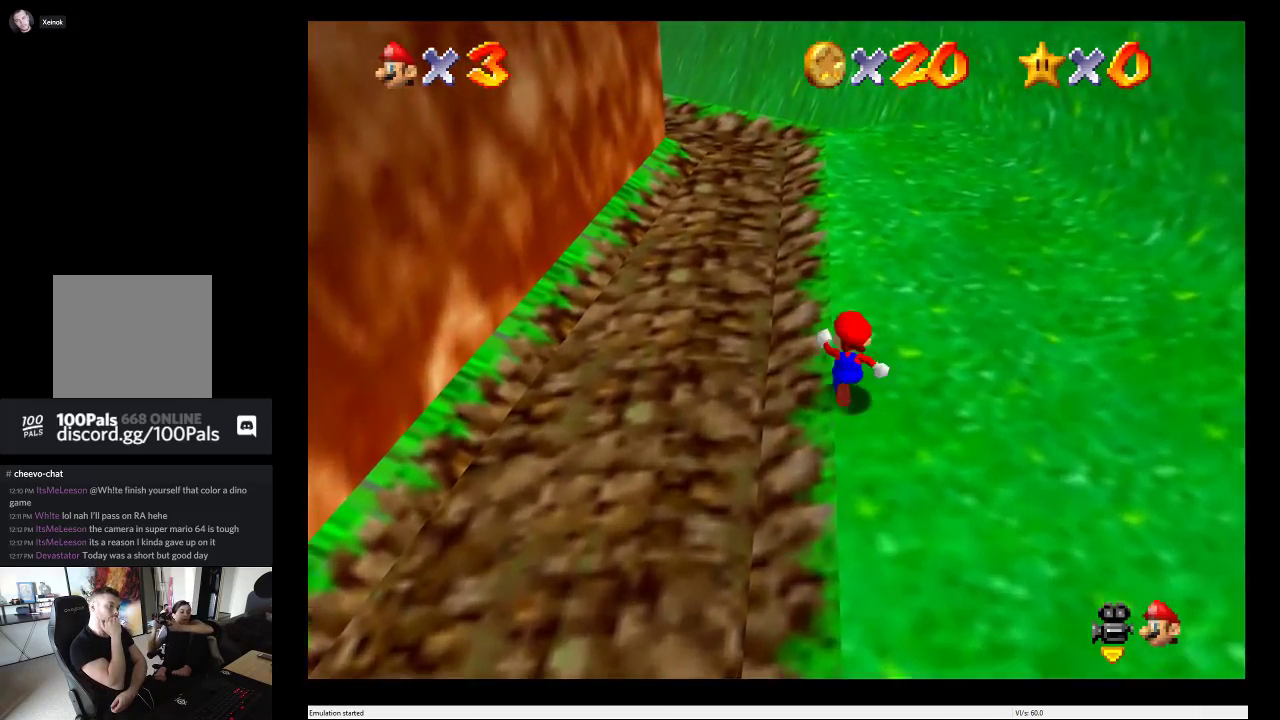
{"buttons": [], "left_stick": "up", "right_stick": "center", "events": []}
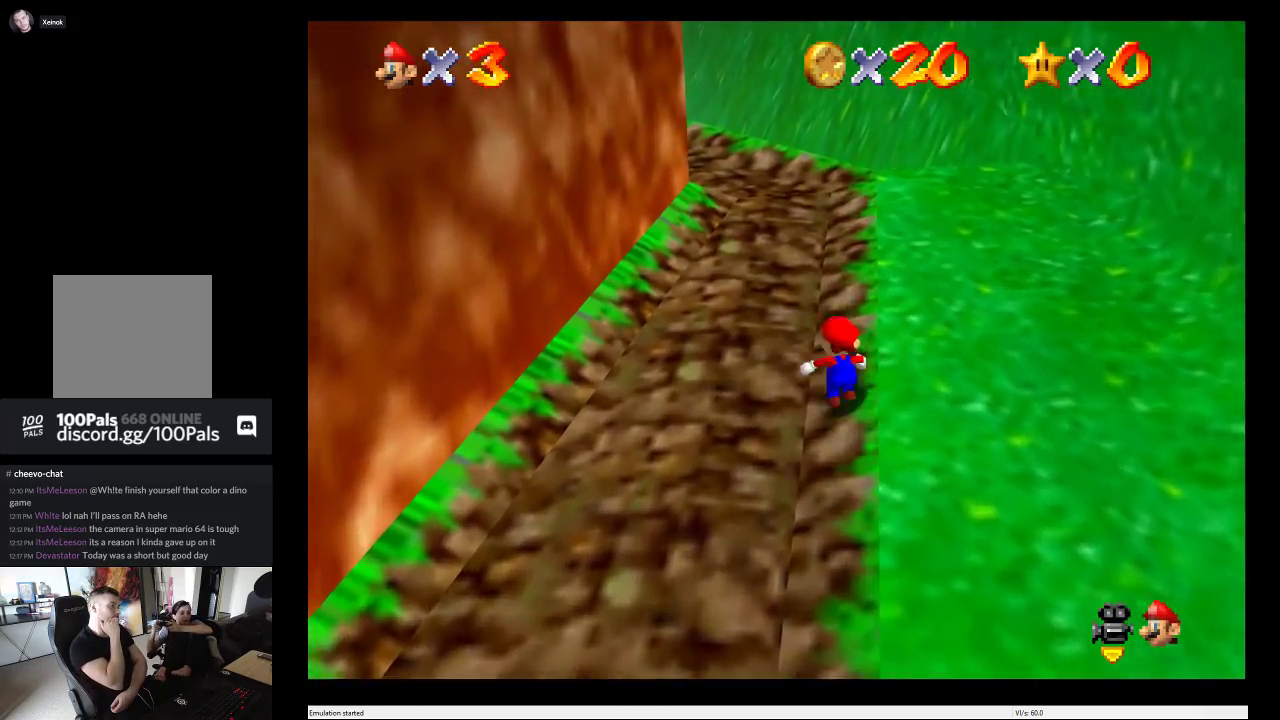
{"buttons": [], "left_stick": "up", "right_stick": "center", "events": []}